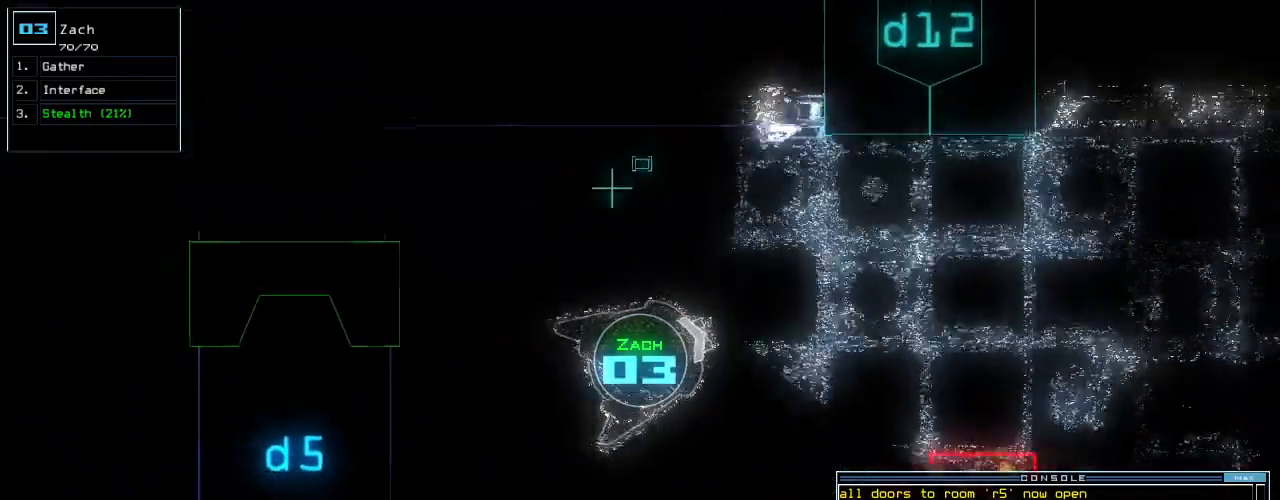
Gameplay with keyboard; each line is a JSON object with the keys held at the frame after it. "events" lists presses ("down") and releases ("up") of ".", "0", "1", "2", "3", "4", "5", "6", "7", "8", "9", "a", "b", "backspace", "c", "caps_lock", "comma", "ctrl_l", "ctrl_r", "d", "down", "e", "equals", "escape", "f", "f8", "g", "h", "i", "j", "k", "l", "left", "m", "minus", "n", "o", "p", "q", "quote", "r", "return", "right", "s", "semicolon", "shift_l", "shift_r", "space", "t", "tab", "tilde", "u", "up", "v", "w", "x", "y" and "z" between this image and that frame as [ms after this image, input, new state], when the widget could be followed in between. No other keys are recorded. Mouse input is not recorded.
{"keys": ["down"], "events": [[20, "right", "up"]]}
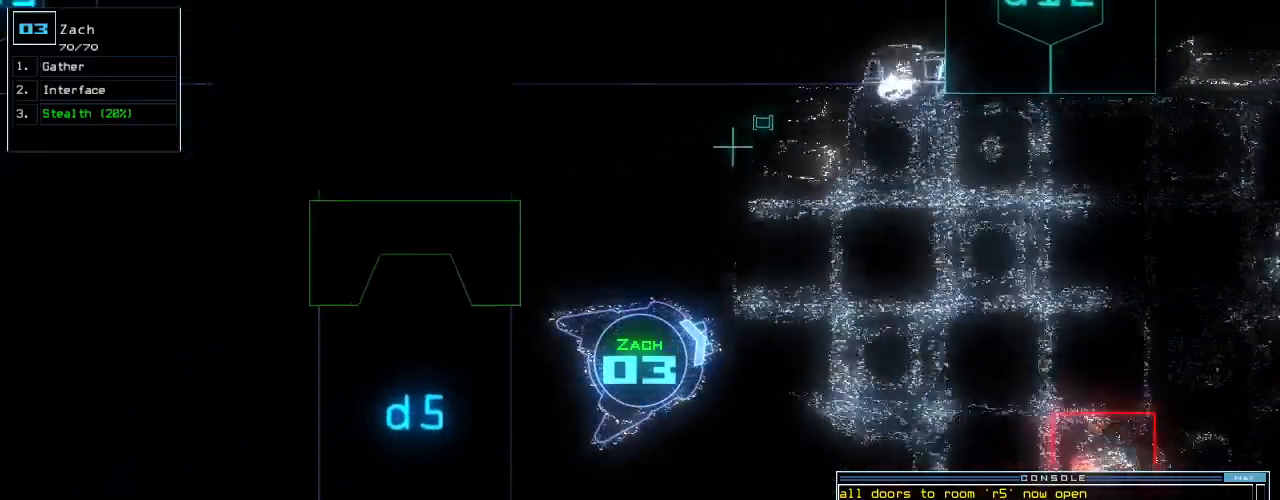
{"keys": ["down"], "events": [[380, "right", "down"], [440, "right", "up"]]}
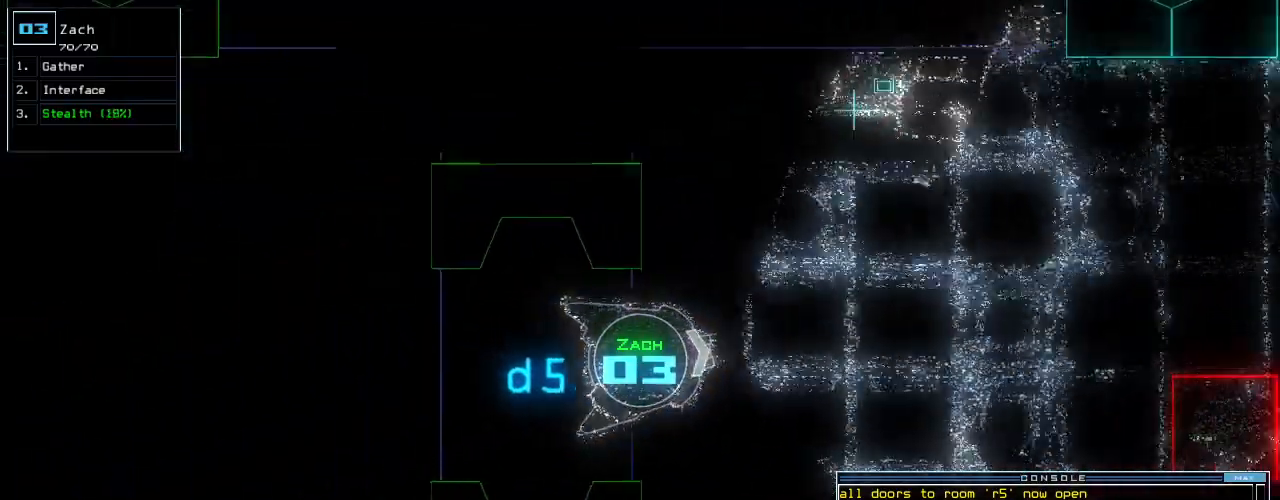
{"keys": ["down"], "events": [[400, "left", "down"], [420, "left", "up"]]}
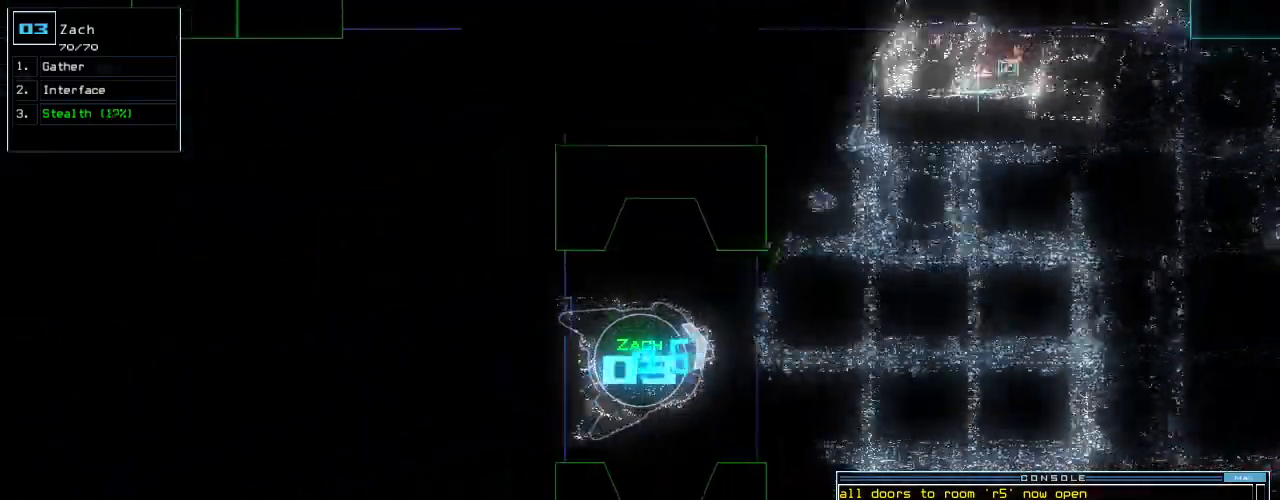
{"keys": ["down"], "events": [[140, "d", "down"], [220, "d", "up"]]}
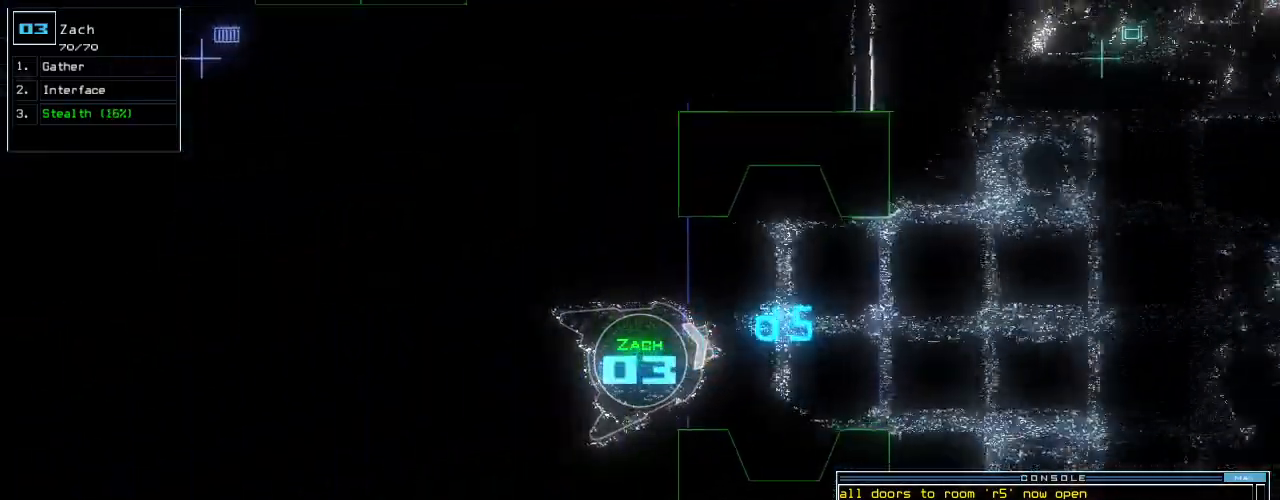
{"keys": ["down"], "events": [[40, "5", "down"], [120, "5", "up"], [280, "return", "down"], [380, "return", "up"]]}
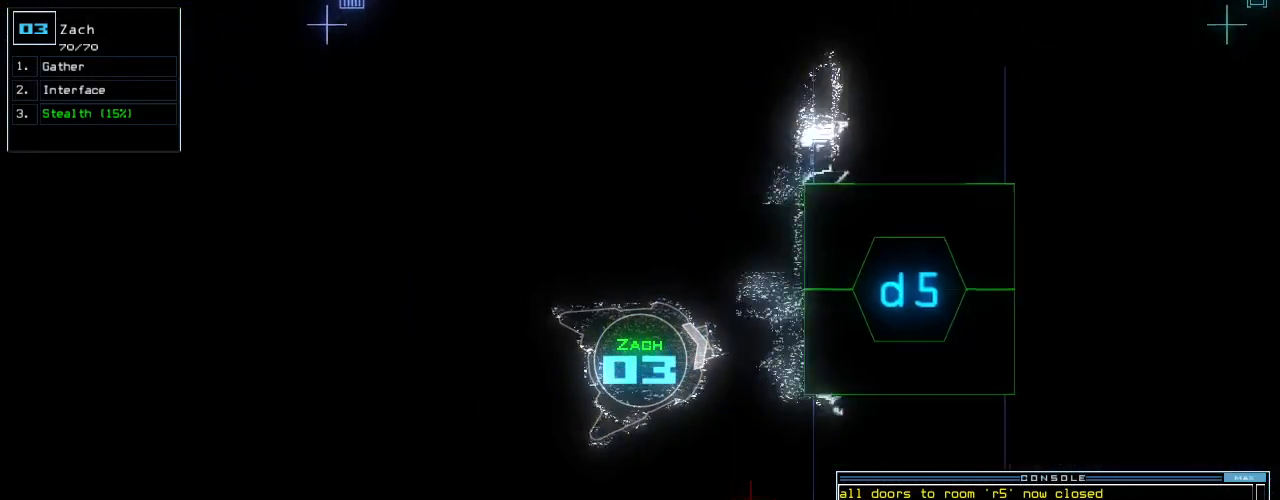
{"keys": [], "events": [[180, "s", "down"], [240, "t", "down"], [260, "s", "up"], [300, "return", "down"], [320, "t", "up"], [400, "return", "up"], [420, "down", "up"], [420, "space", "down"], [500, "space", "up"]]}
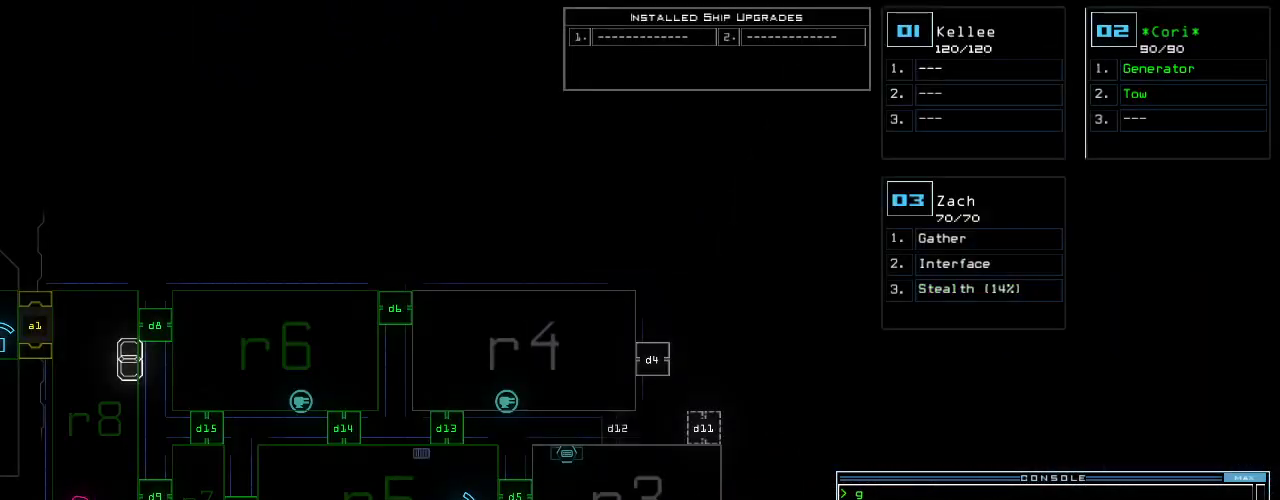
{"keys": [], "events": []}
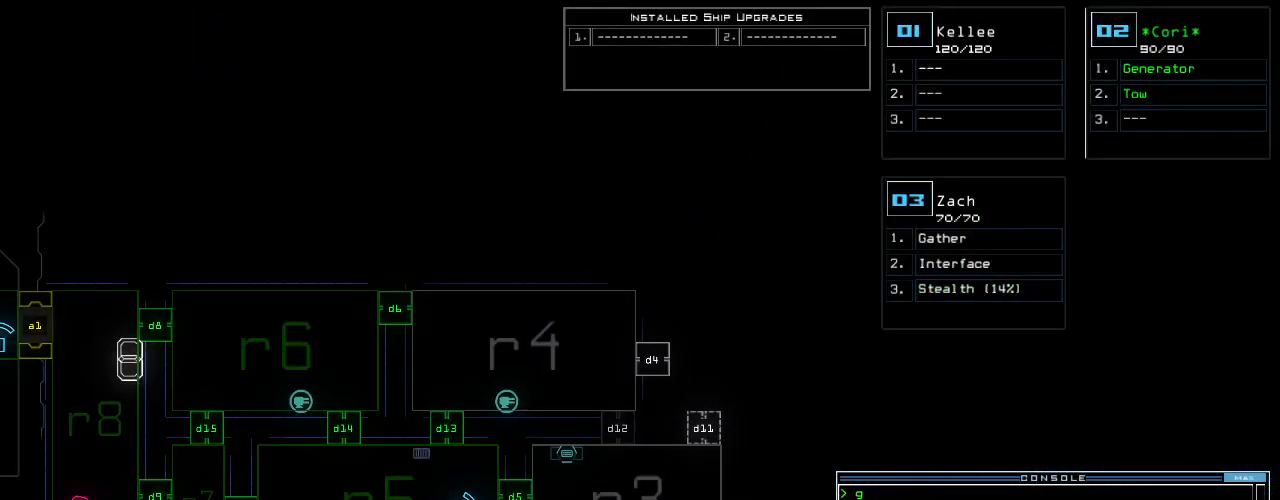
{"keys": [], "events": [[260, "f", "down"], [320, "f", "up"], [320, "space", "down"], [400, "r", "down"], [440, "space", "up"], [480, "r", "up"]]}
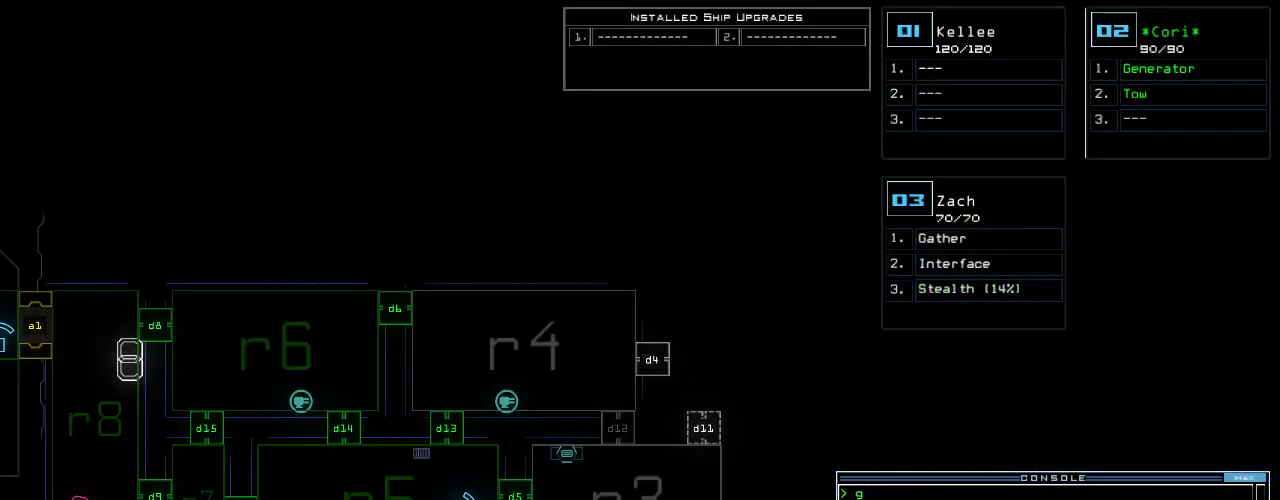
{"keys": [], "events": [[400, "4", "down"], [480, "4", "up"]]}
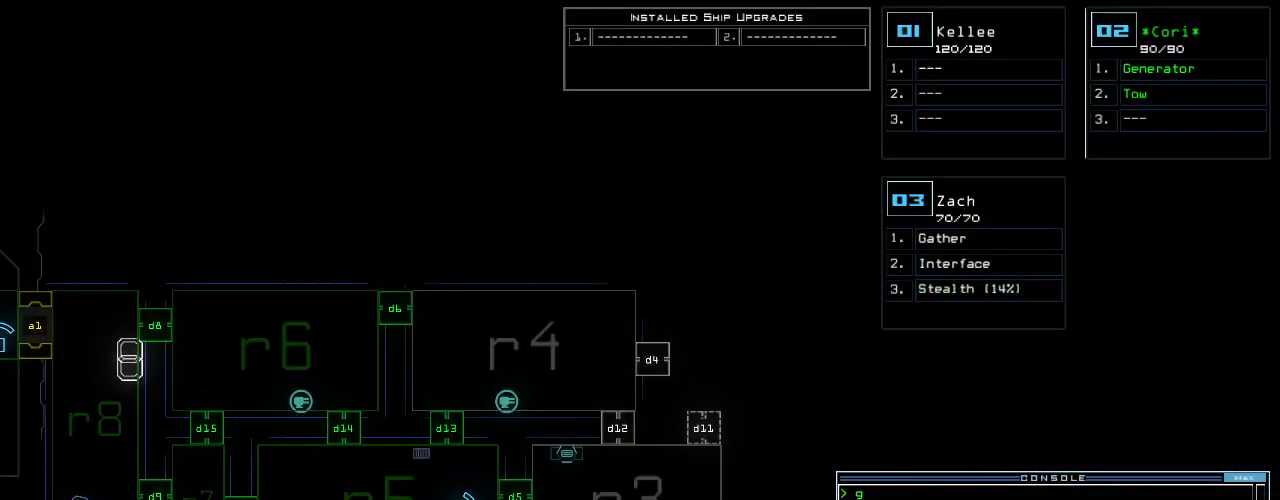
{"keys": ["return"], "events": [[20, "space", "down"], [80, "space", "up"], [160, "r", "down"], [260, "r", "up"], [280, "6", "down"], [360, "6", "up"], [480, "return", "down"]]}
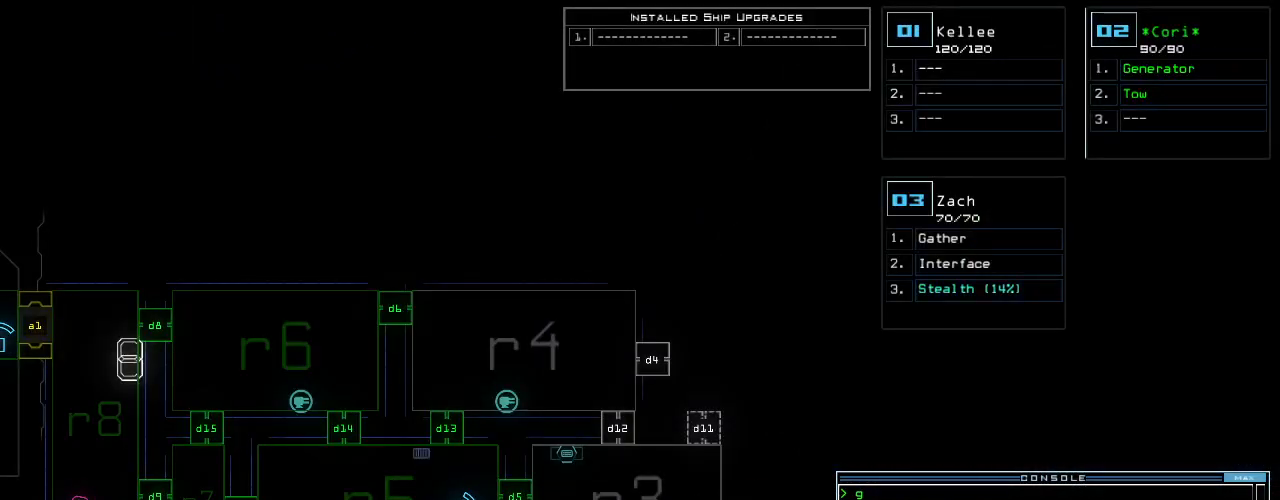
{"keys": [], "events": [[40, "return", "up"]]}
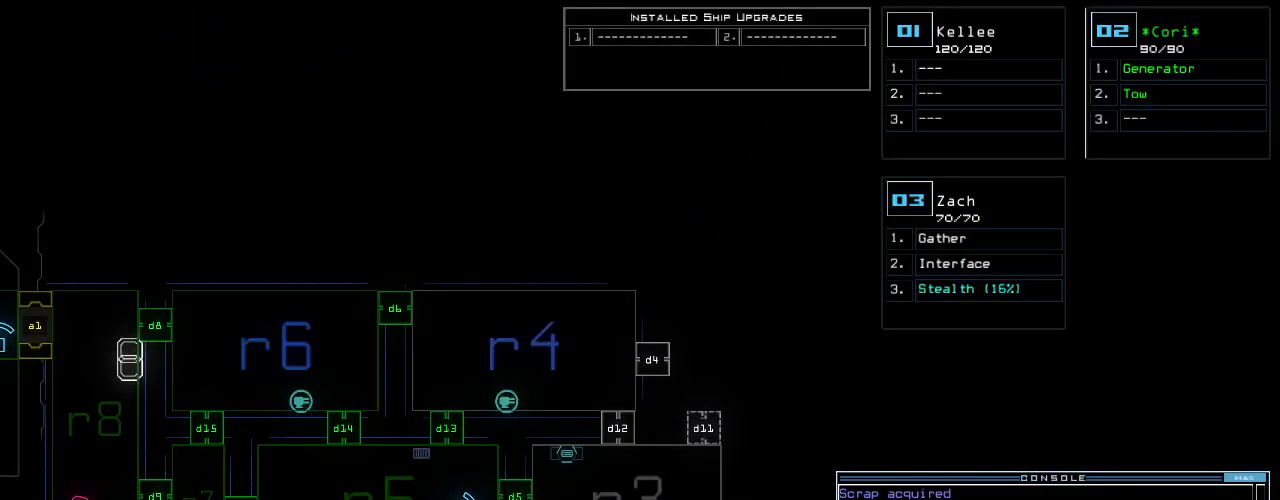
{"keys": [], "events": [[300, "left", "down"], [380, "left", "up"]]}
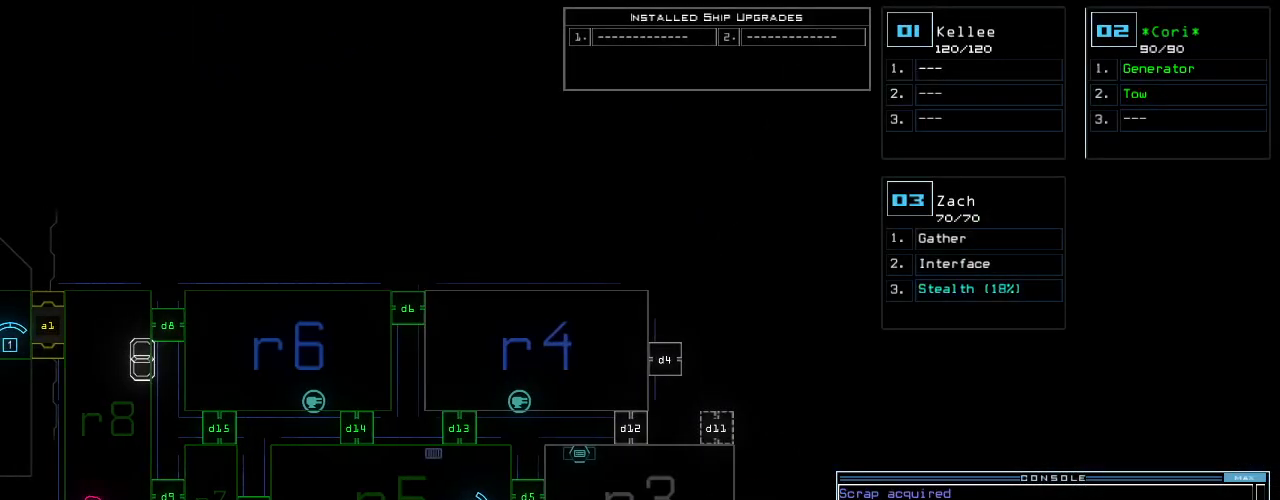
{"keys": [], "events": [[160, "right", "down"], [260, "right", "up"]]}
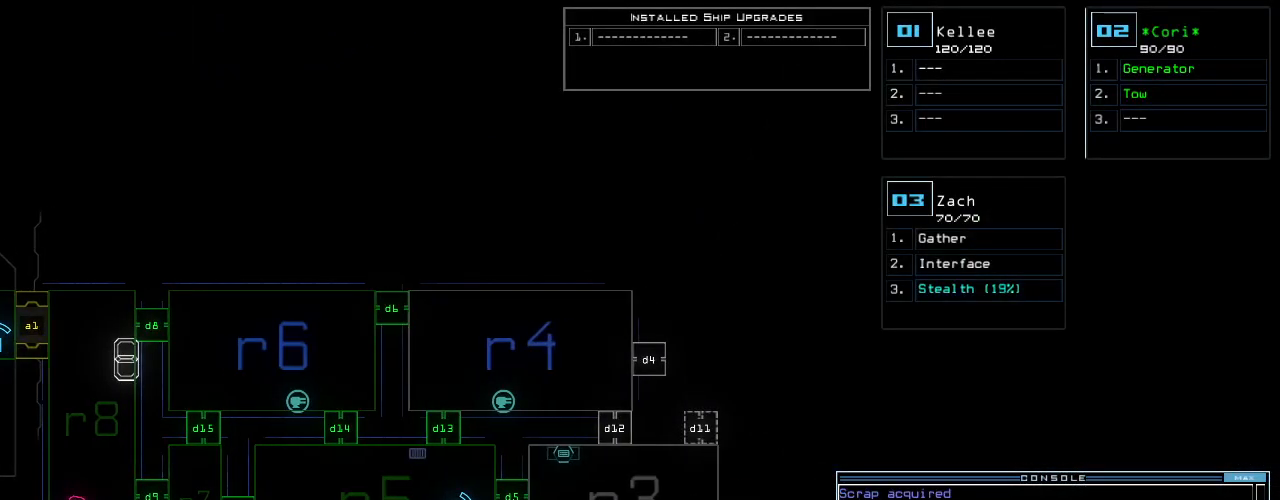
{"keys": [], "events": [[60, "down", "down"], [240, "down", "up"]]}
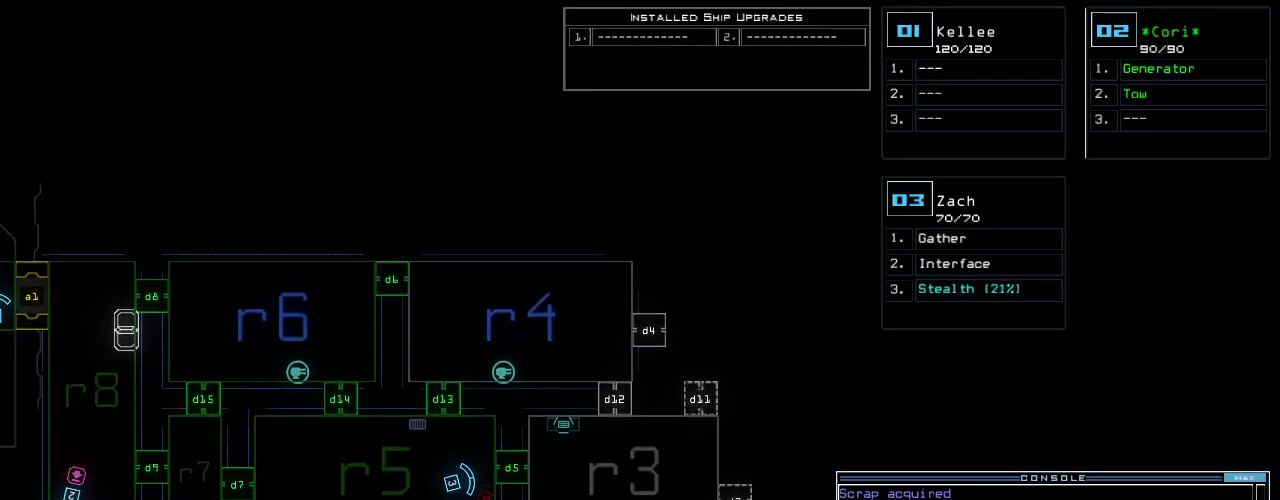
{"keys": [], "events": []}
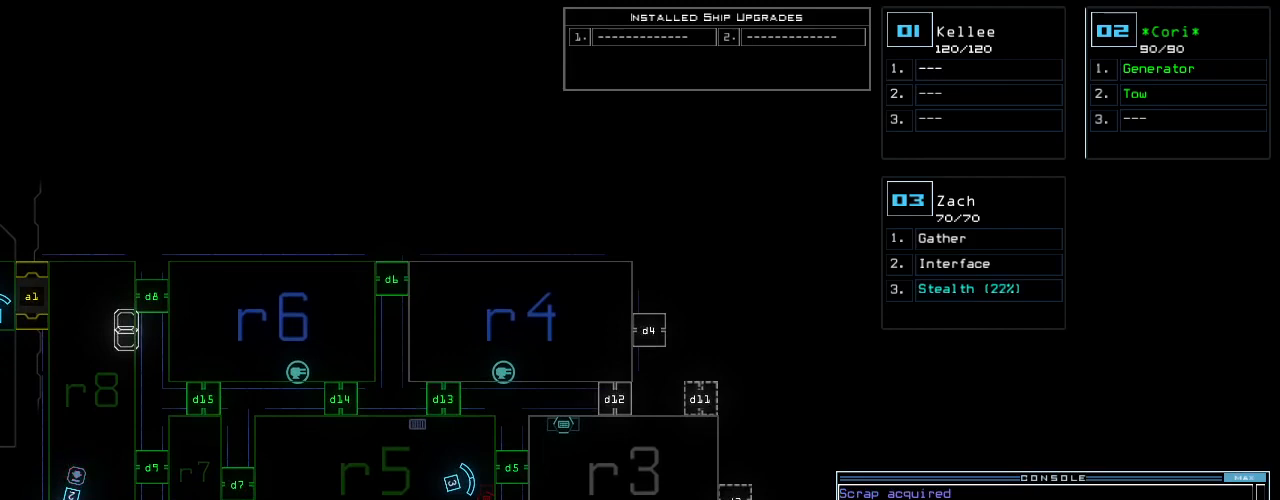
{"keys": ["right"], "events": [[460, "right", "down"]]}
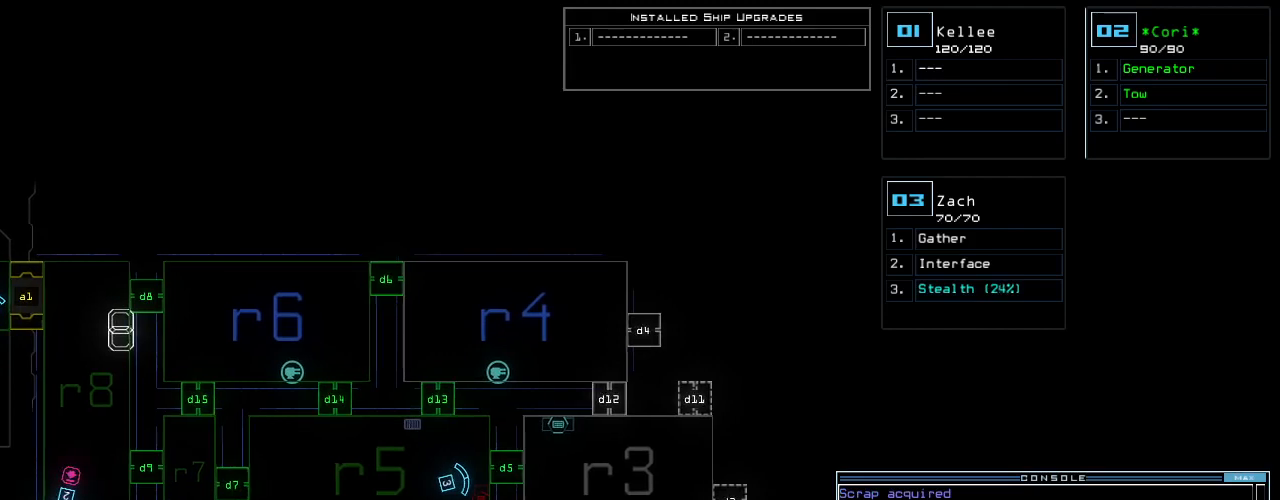
{"keys": [], "events": [[100, "right", "up"]]}
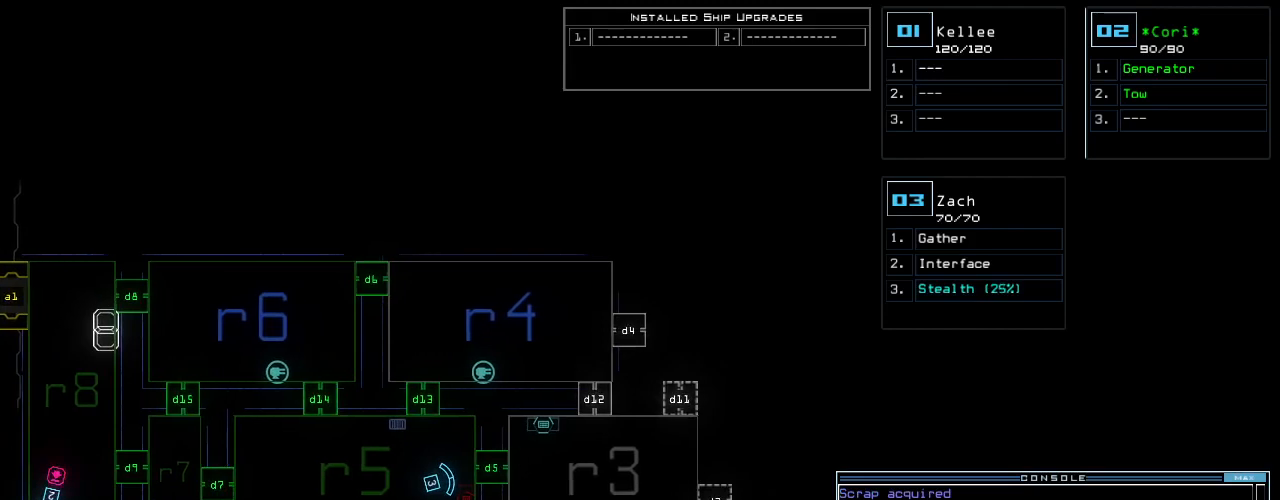
{"keys": [], "events": [[340, "left", "down"], [420, "left", "up"]]}
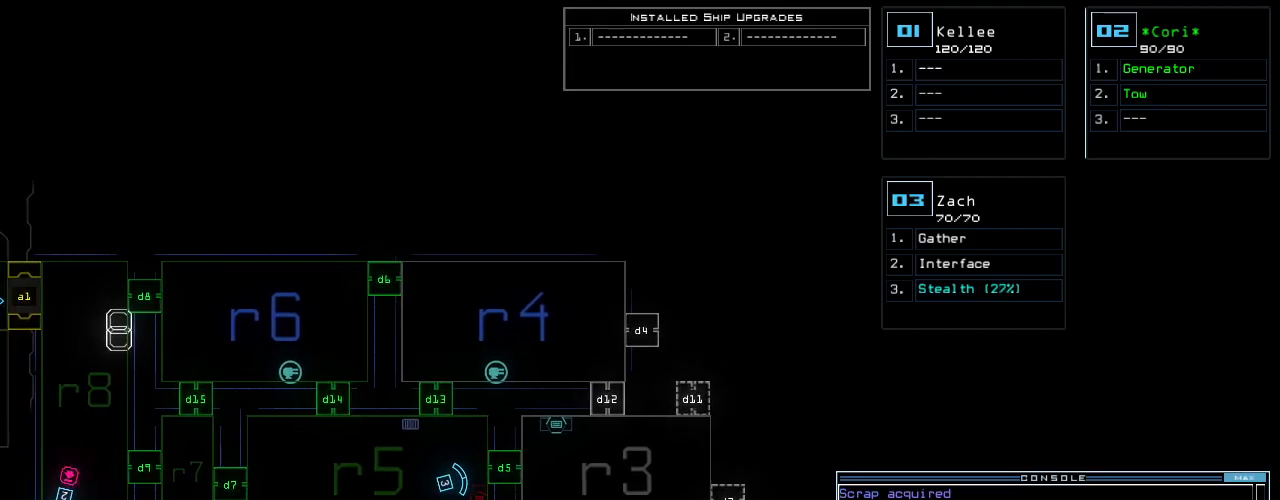
{"keys": [], "events": []}
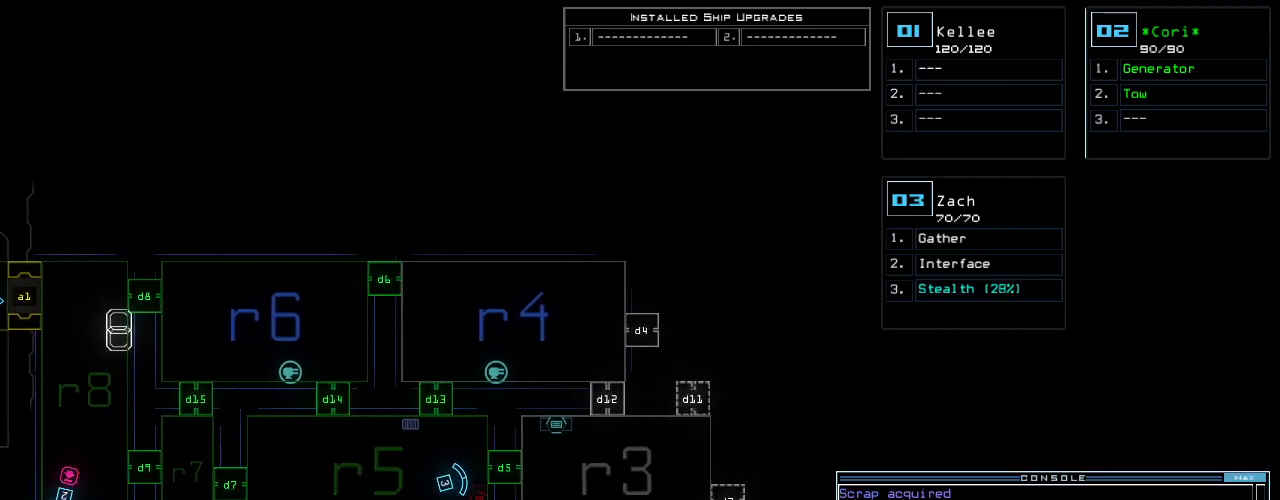
{"keys": [], "events": []}
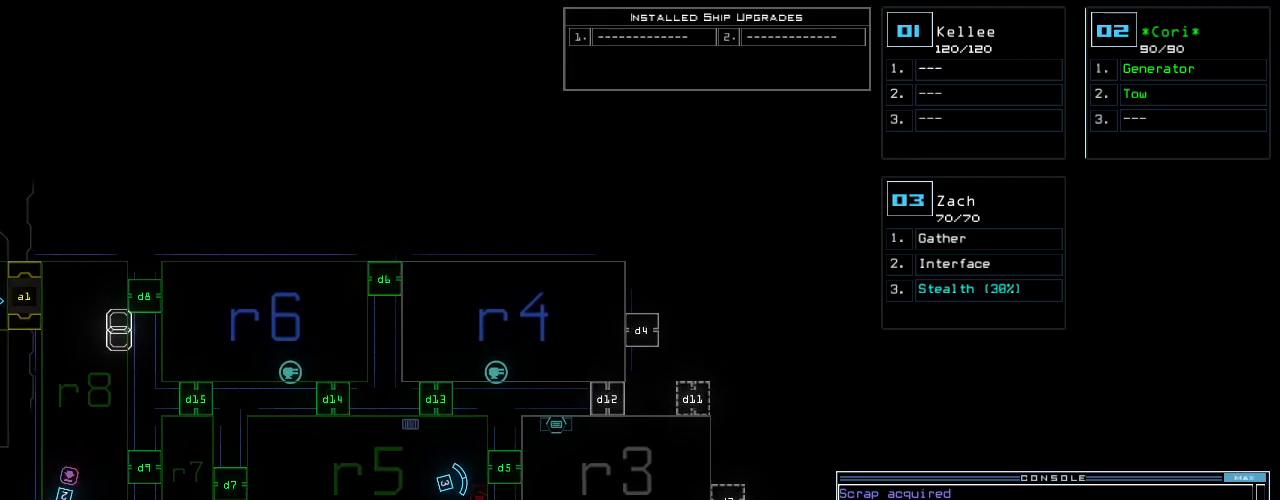
{"keys": ["left"], "events": [[500, "left", "down"]]}
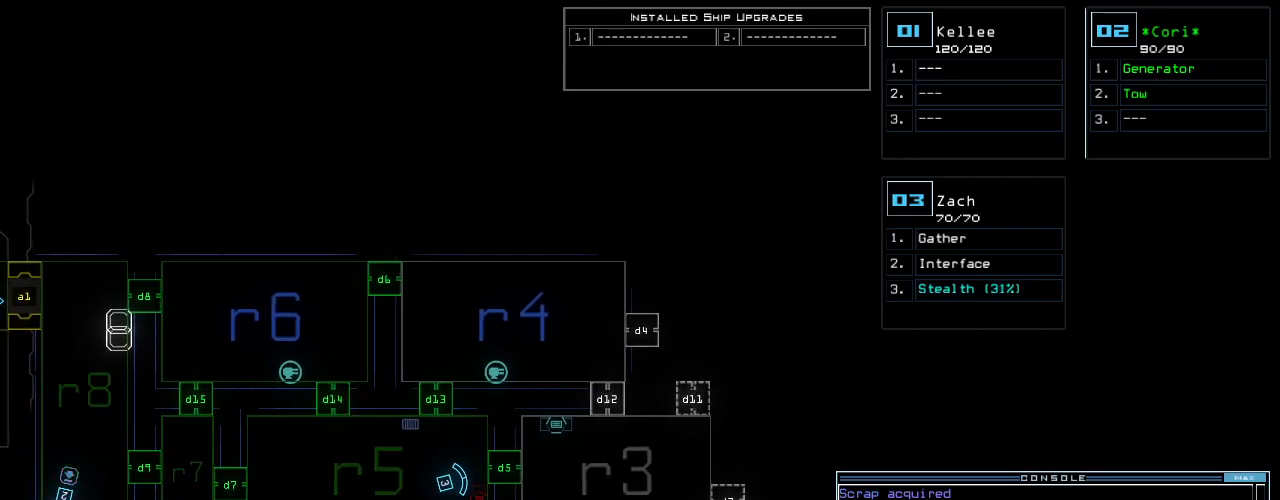
{"keys": [], "events": [[180, "left", "up"]]}